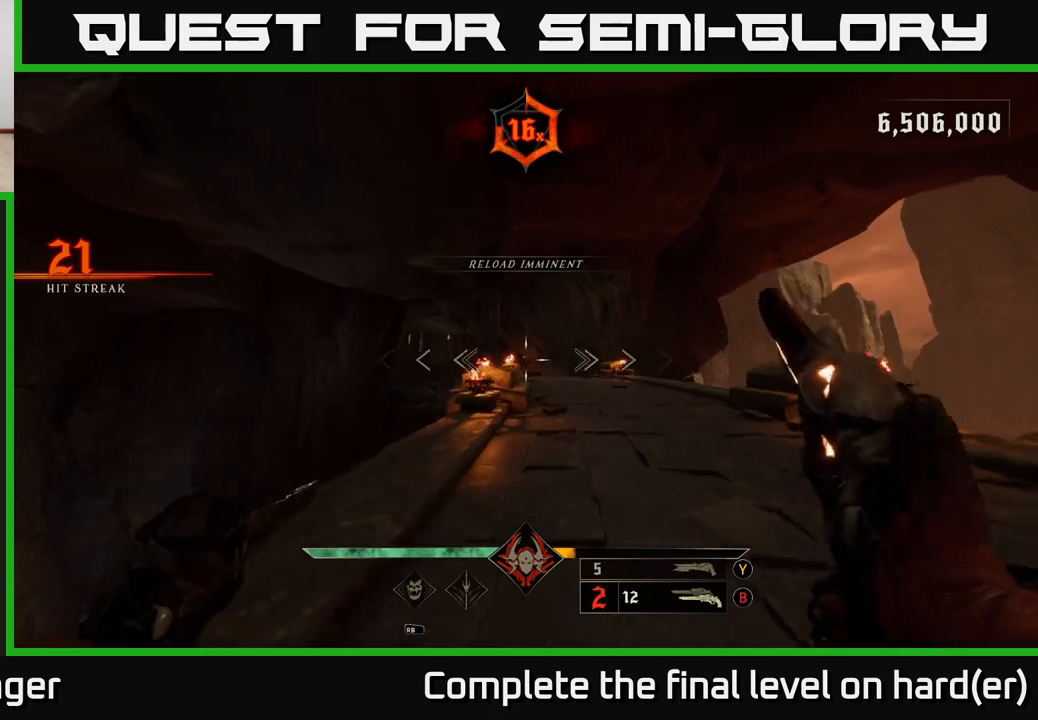
Gameplay with a controller (Xbox layout); each line is a JSON object with the inputs held at the frame after it. "events" lists button and stick changes between this image and that frame as [ms after this image, input, new state], when the widget could be followed in between.
{"buttons": [], "left_stick": "up", "right_stick": "center", "events": [[50, "R2", "down"], [133, "left_stick", "up"], [150, "R2", "up"]]}
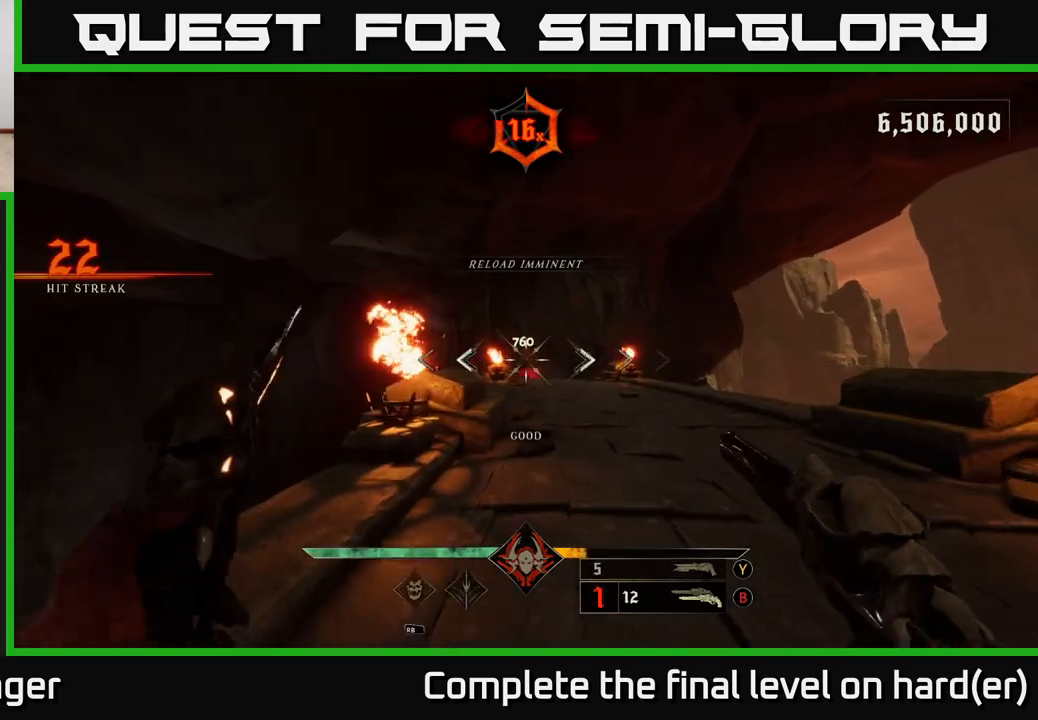
{"buttons": [], "left_stick": "up", "right_stick": "center", "events": [[50, "R2", "down"], [133, "R2", "up"]]}
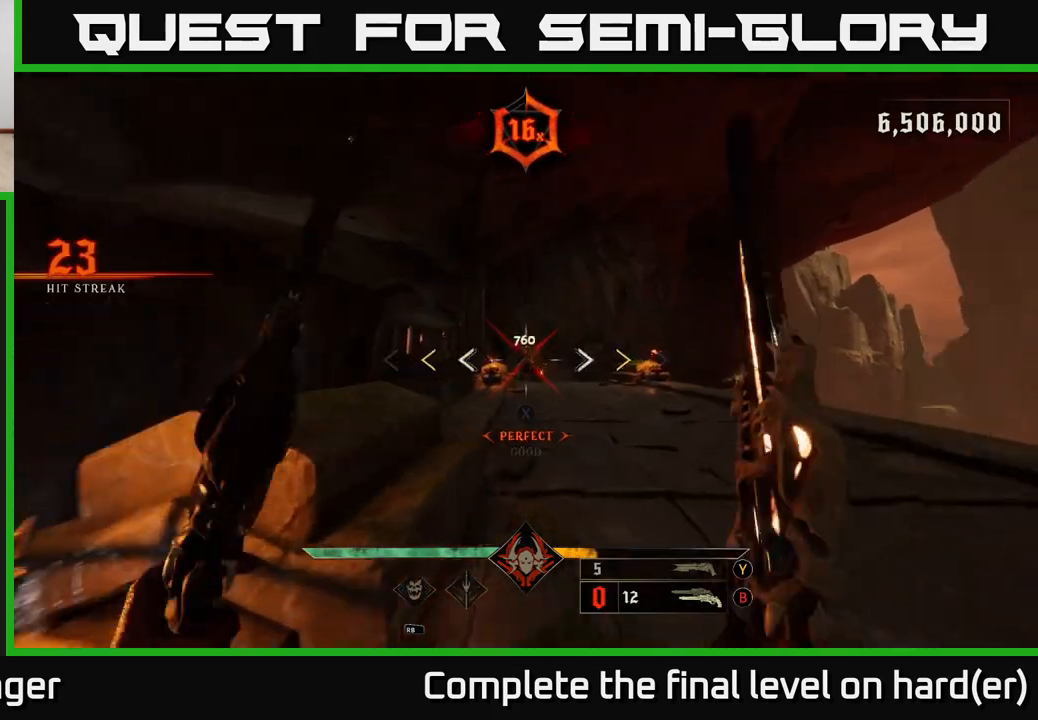
{"buttons": [], "left_stick": "up", "right_stick": "center", "events": [[67, "R2", "down"], [117, "R2", "up"], [117, "left_stick", "up-right"], [433, "left_stick", "up"]]}
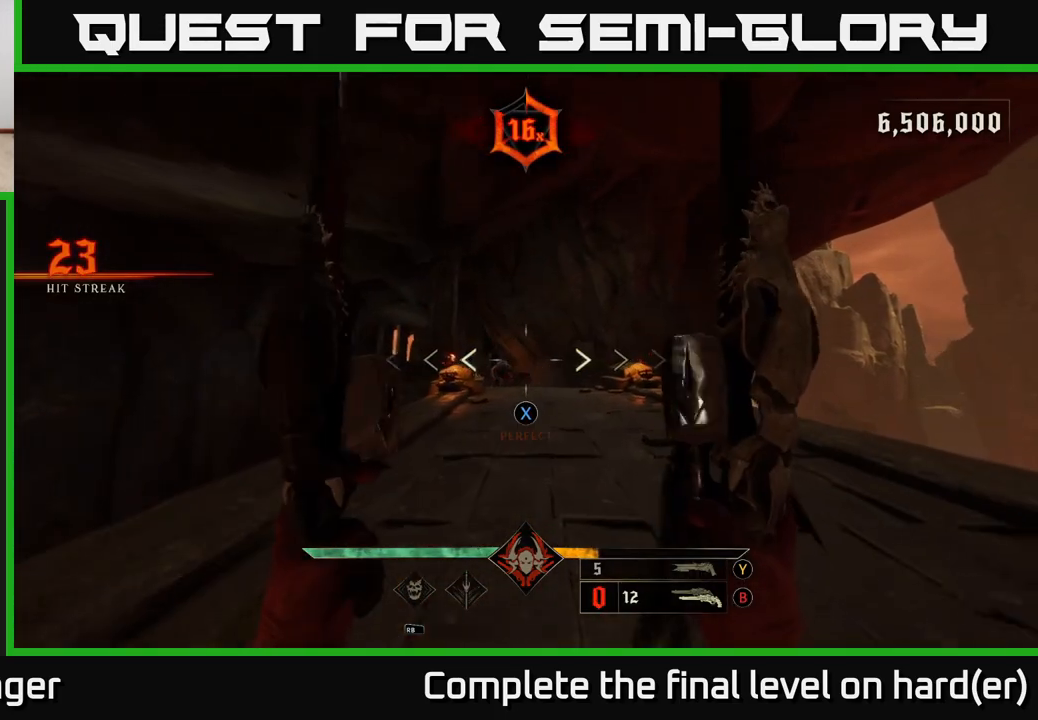
{"buttons": ["R2"], "left_stick": "up", "right_stick": "center", "events": [[33, "X", "down"], [83, "left_stick", "up-left"], [100, "X", "up"], [433, "right_stick", "down"], [500, "R2", "down"], [500, "left_stick", "up"], [500, "right_stick", "center"]]}
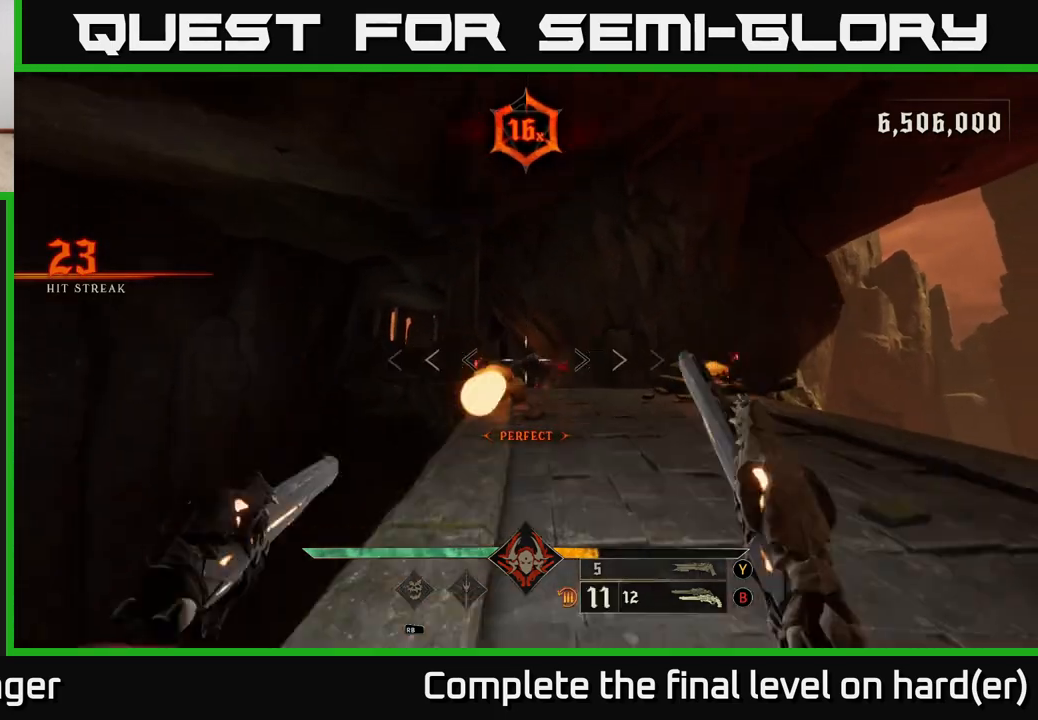
{"buttons": [], "left_stick": "up-right", "right_stick": "center", "events": [[17, "left_stick", "up-right"], [50, "R2", "up"], [267, "left_stick", "up"], [383, "right_stick", "up"], [483, "left_stick", "up-right"], [500, "right_stick", "center"]]}
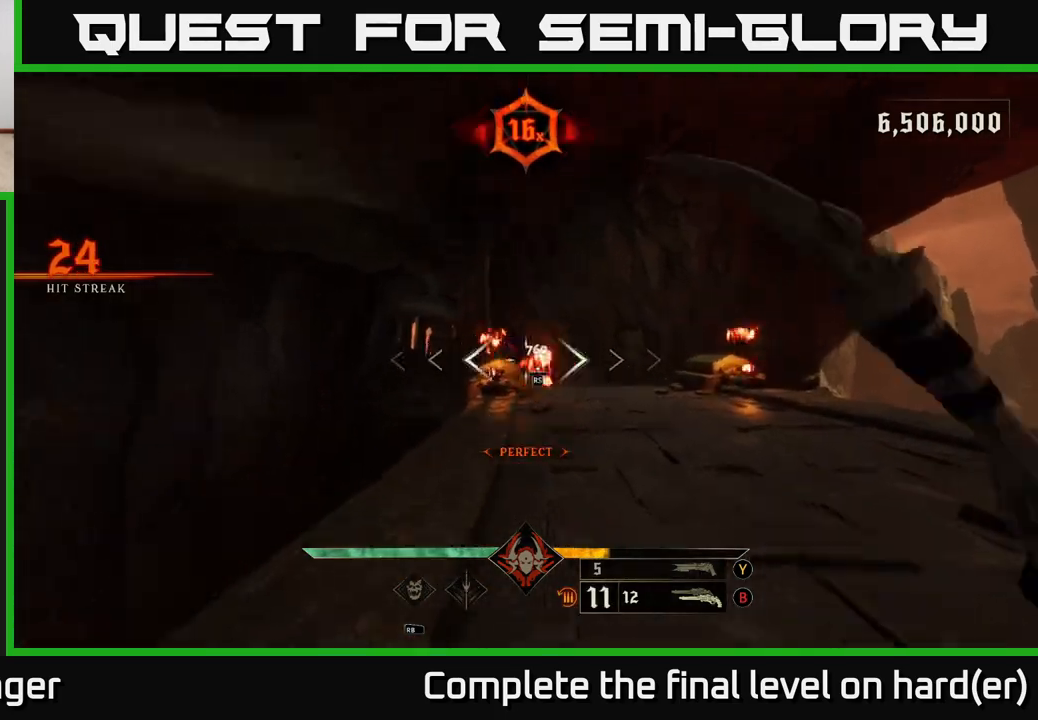
{"buttons": [], "left_stick": "up", "right_stick": "center", "events": [[283, "left_stick", "center"], [500, "left_stick", "up"]]}
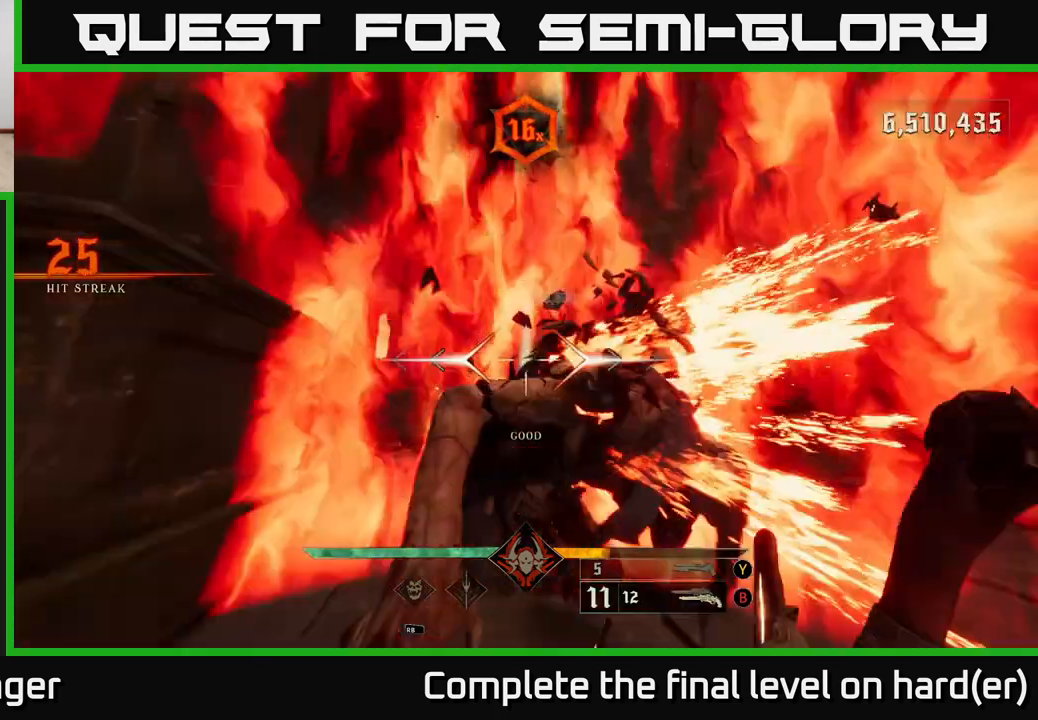
{"buttons": ["B"], "left_stick": "up-right", "right_stick": "center", "events": [[33, "right_stick", "down-left"], [183, "left_stick", "up-right"], [267, "right_stick", "center"], [450, "B", "down"]]}
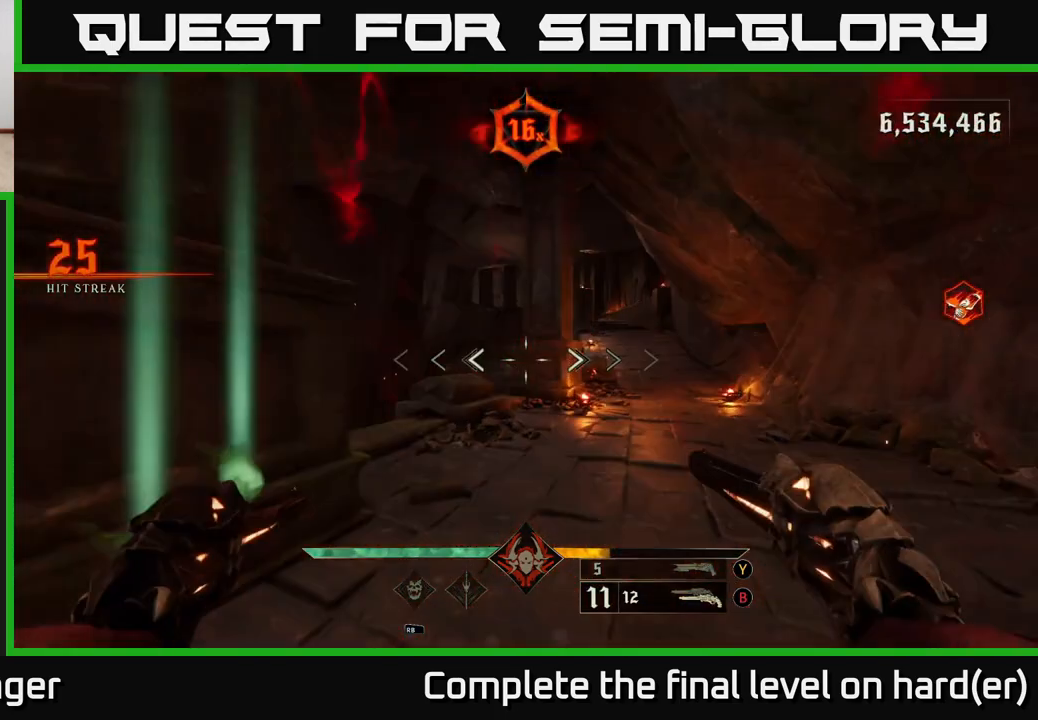
{"buttons": [], "left_stick": "up-right", "right_stick": "center", "events": [[67, "B", "up"], [183, "left_stick", "up"], [367, "Y", "down"], [383, "left_stick", "up-right"], [467, "Y", "up"]]}
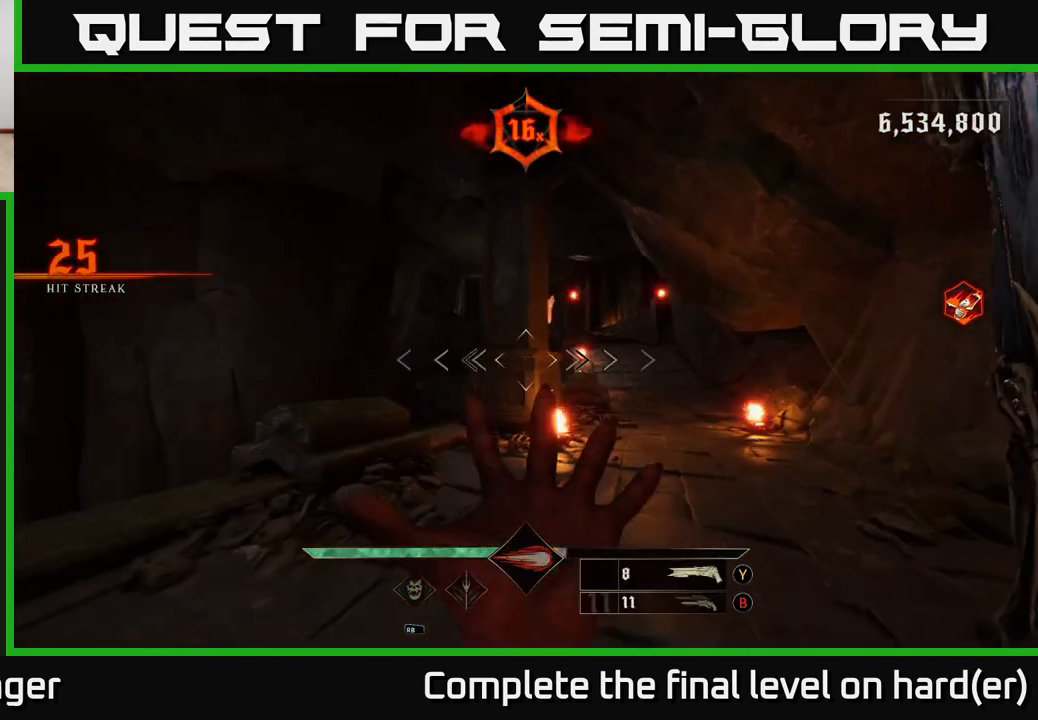
{"buttons": [], "left_stick": "up-right", "right_stick": "center", "events": [[317, "X", "down"], [400, "X", "up"]]}
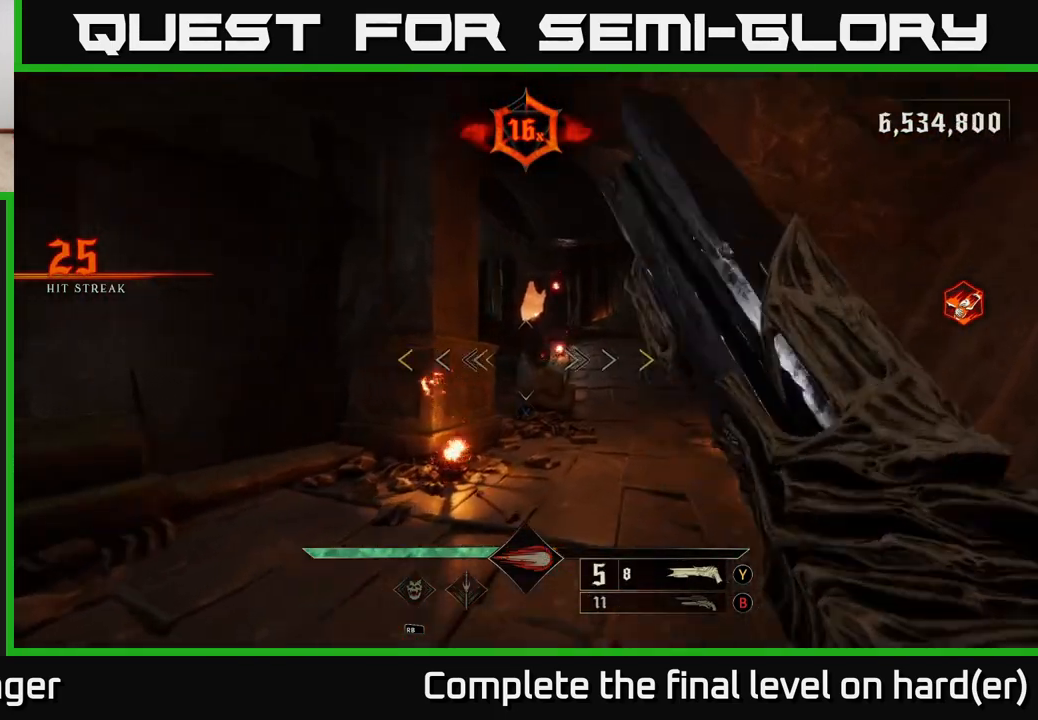
{"buttons": [], "left_stick": "up", "right_stick": "center", "events": [[83, "right_stick", "right"], [150, "left_stick", "up"], [183, "right_stick", "center"], [433, "right_stick", "up"], [500, "right_stick", "center"]]}
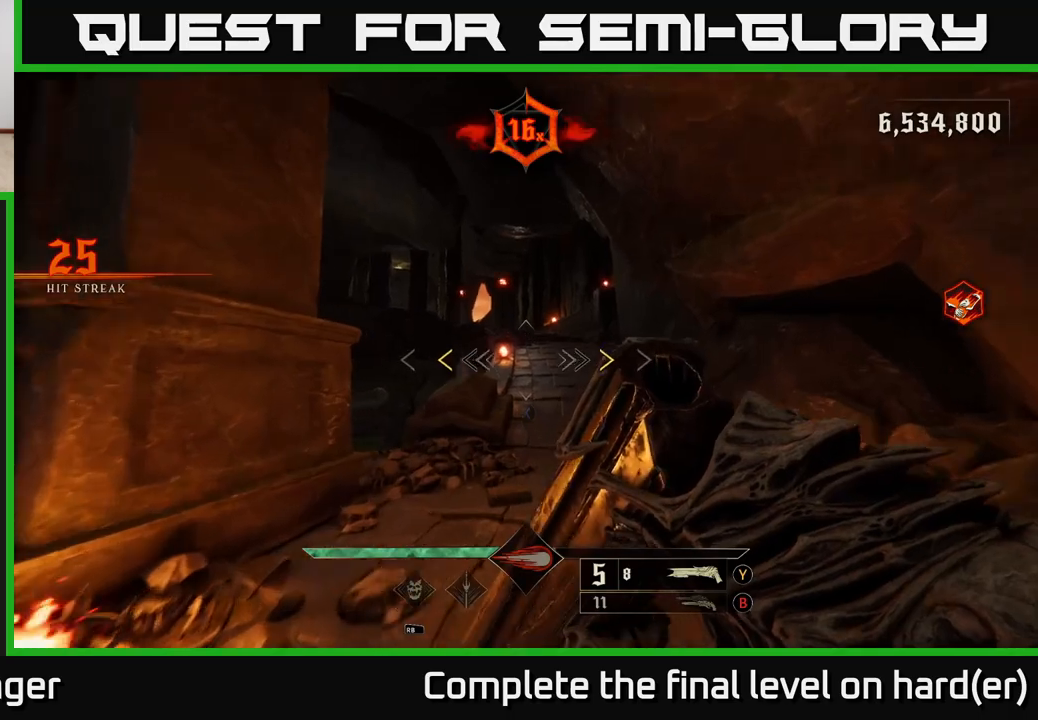
{"buttons": [], "left_stick": "up", "right_stick": "center", "events": [[300, "X", "down"], [367, "X", "up"]]}
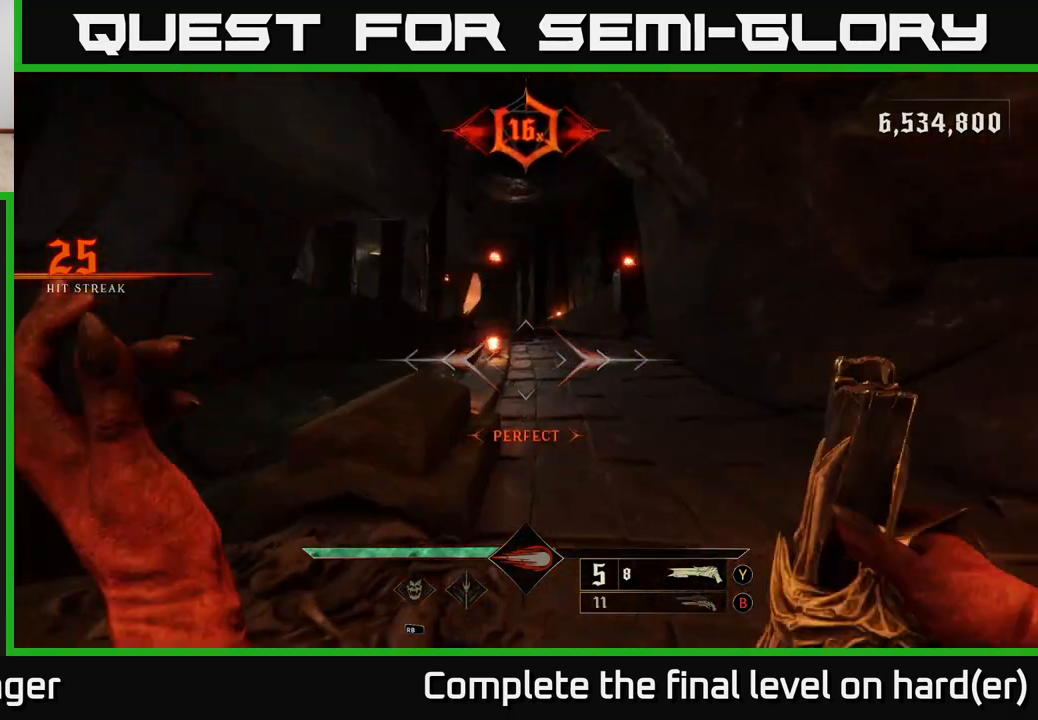
{"buttons": [], "left_stick": "up-right", "right_stick": "center", "events": [[250, "L2", "down"], [367, "L2", "up"], [400, "left_stick", "up-right"]]}
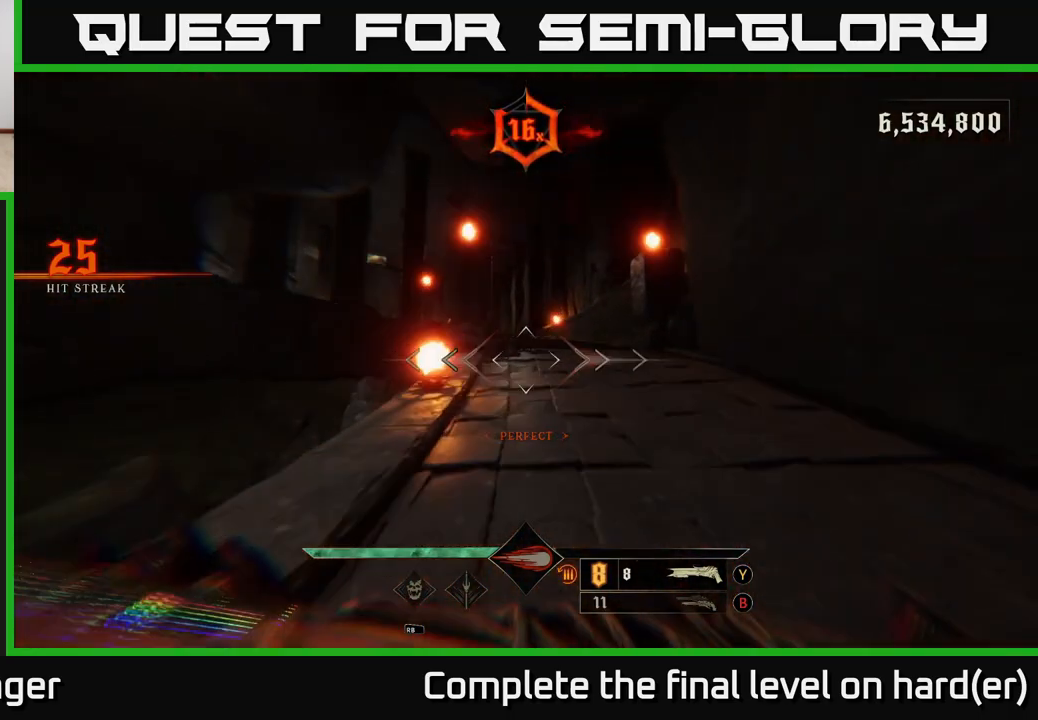
{"buttons": [], "left_stick": "up-right", "right_stick": "center", "events": [[217, "L2", "down"], [217, "right_stick", "left"], [317, "right_stick", "center"], [333, "L2", "up"]]}
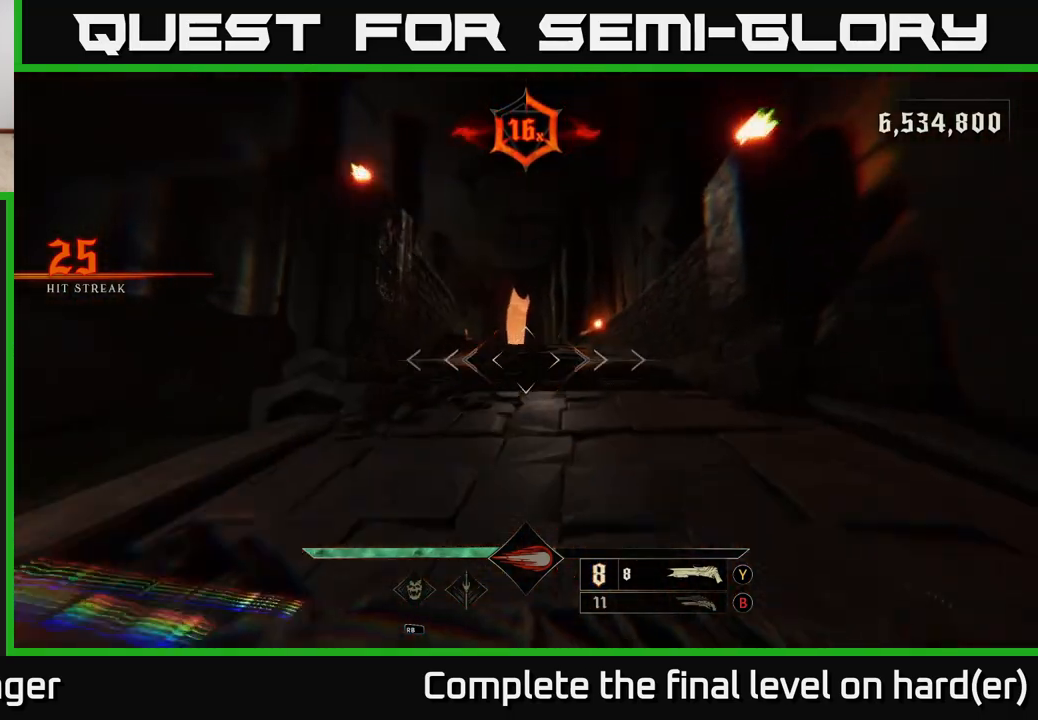
{"buttons": [], "left_stick": "up", "right_stick": "center", "events": [[133, "left_stick", "up"], [167, "right_stick", "left"], [183, "L2", "down"], [267, "right_stick", "center"], [300, "L2", "up"]]}
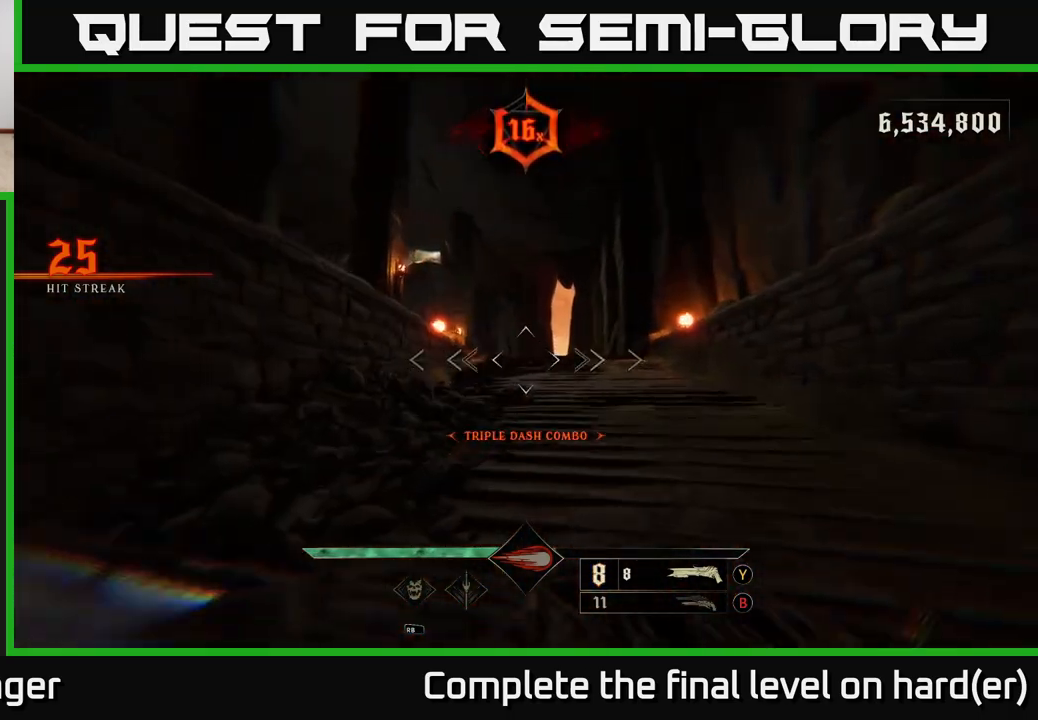
{"buttons": [], "left_stick": "up", "right_stick": "center", "events": [[133, "right_stick", "down"], [200, "L2", "down"], [250, "right_stick", "center"], [300, "L2", "up"]]}
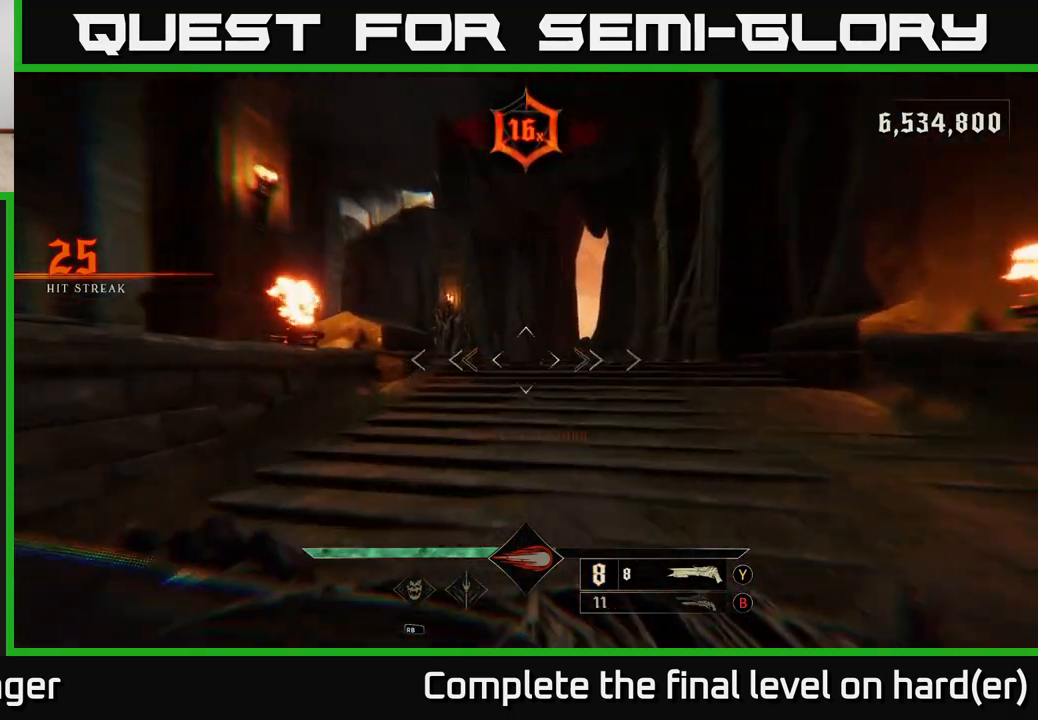
{"buttons": [], "left_stick": "up", "right_stick": "center", "events": [[150, "L2", "down"], [267, "L2", "up"]]}
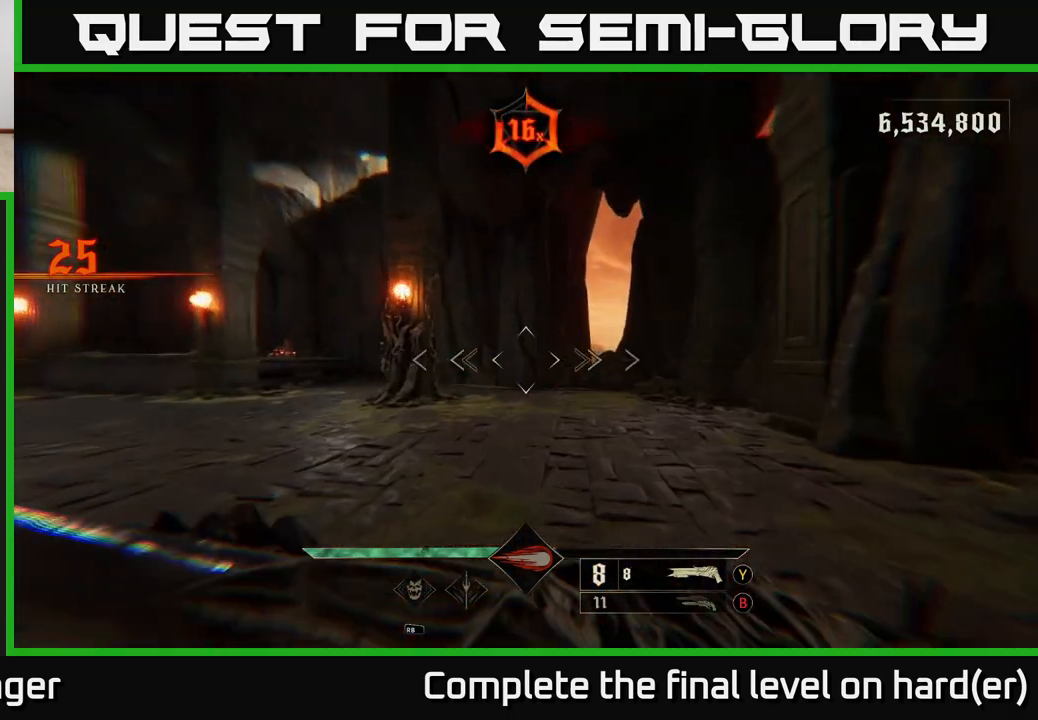
{"buttons": [], "left_stick": "up-left", "right_stick": "left", "events": [[100, "B", "down"], [200, "B", "up"], [250, "left_stick", "up-left"], [333, "right_stick", "left"]]}
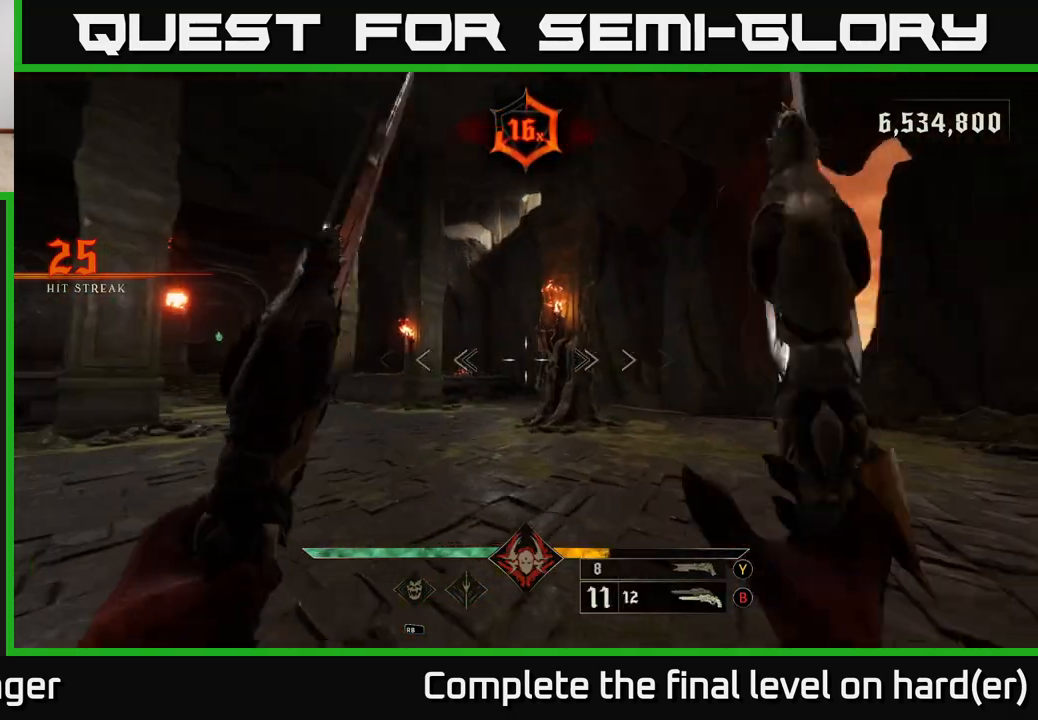
{"buttons": [], "left_stick": "up", "right_stick": "center", "events": [[17, "right_stick", "center"], [50, "L2", "down"], [167, "L2", "up"], [267, "right_stick", "left"], [367, "left_stick", "up"], [383, "right_stick", "center"]]}
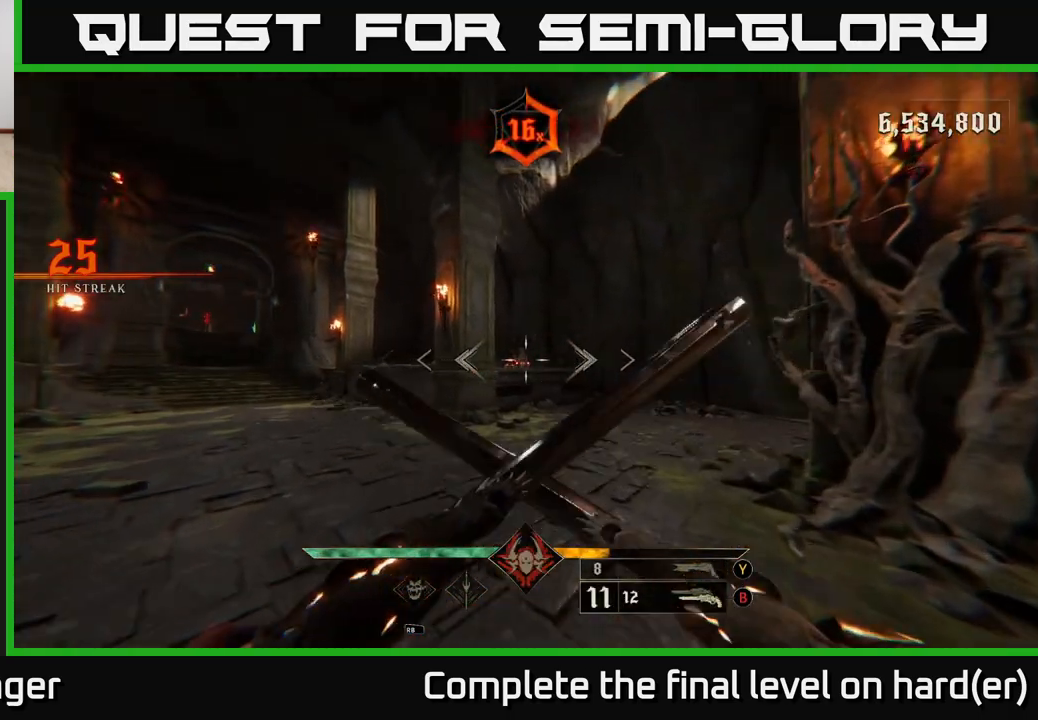
{"buttons": [], "left_stick": "down-left", "right_stick": "left", "events": [[83, "R2", "down"], [150, "R2", "up"], [333, "right_stick", "left"], [383, "left_stick", "down-left"]]}
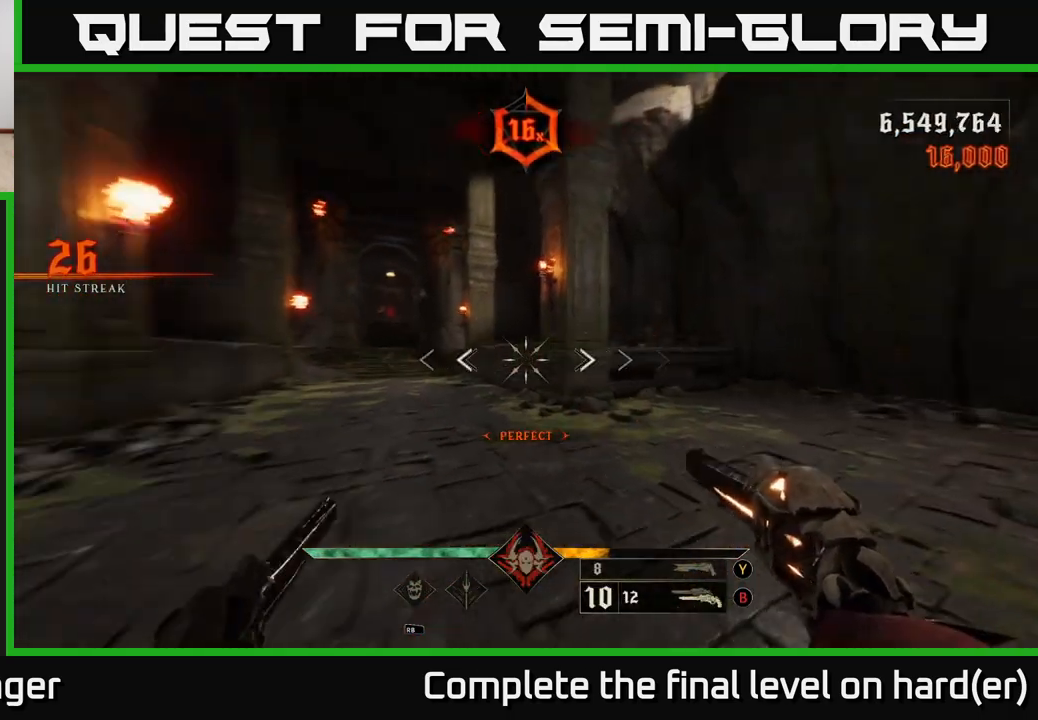
{"buttons": ["L2"], "left_stick": "down", "right_stick": "up-right", "events": [[217, "right_stick", "center"], [467, "L2", "down"], [483, "left_stick", "down"], [500, "right_stick", "up-right"]]}
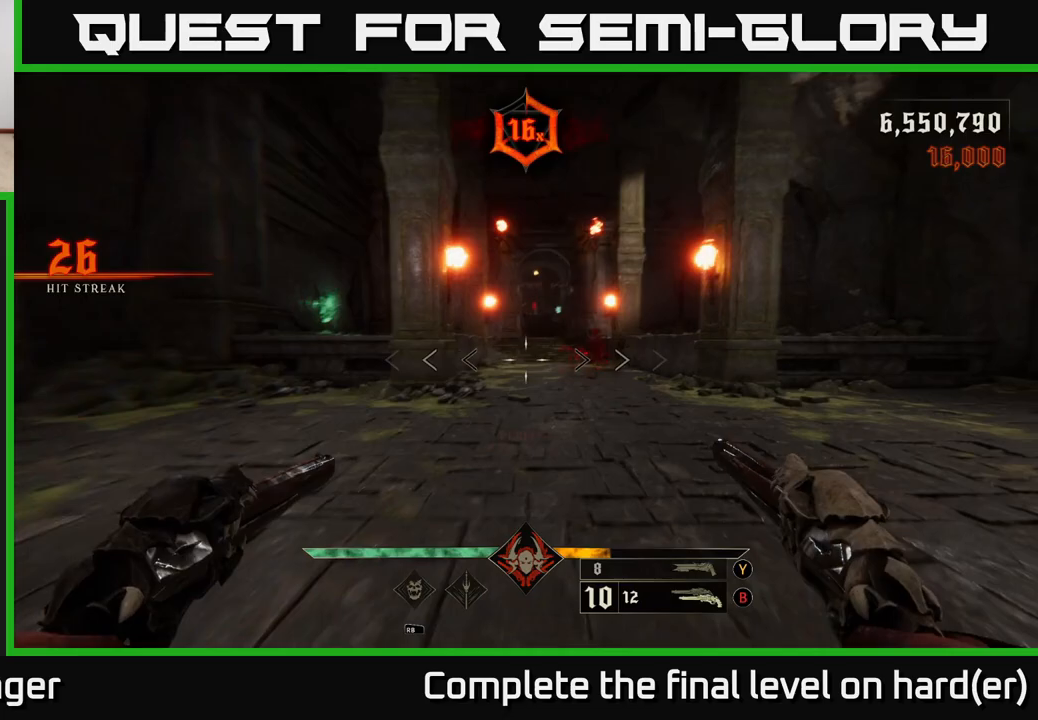
{"buttons": ["R2"], "left_stick": "center", "right_stick": "center", "events": [[33, "left_stick", "down-right"], [83, "right_stick", "center"], [100, "L2", "up"], [167, "left_stick", "center"], [367, "right_stick", "down-left"], [417, "right_stick", "center"], [500, "R2", "down"]]}
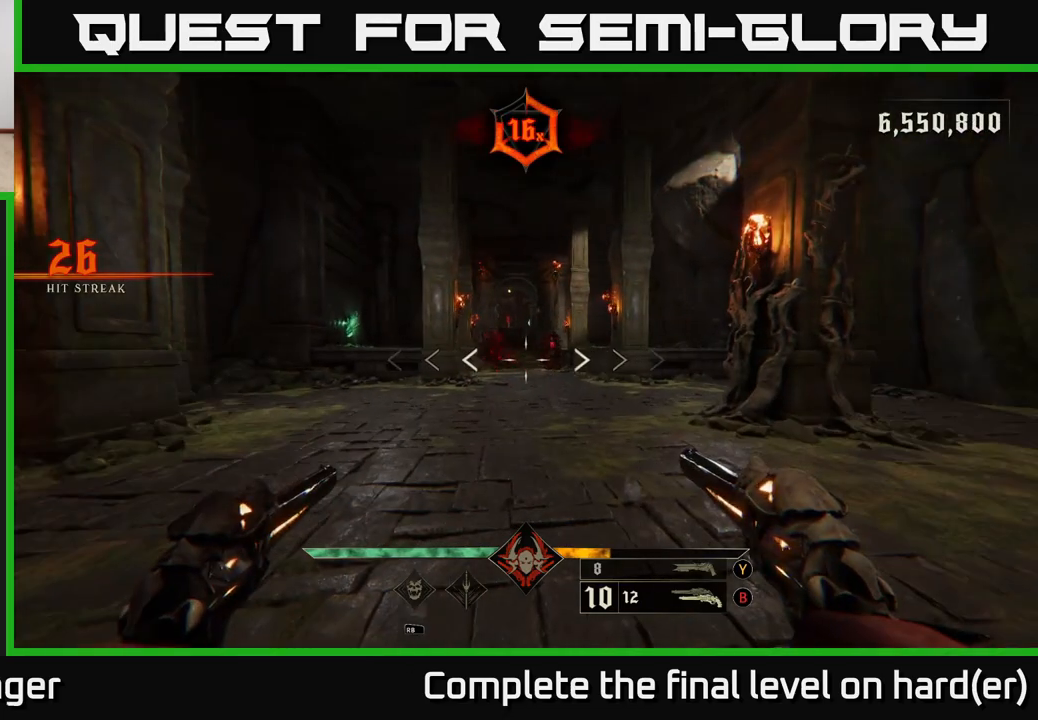
{"buttons": [], "left_stick": "up", "right_stick": "center", "events": [[67, "R2", "up"], [67, "left_stick", "up"], [217, "left_stick", "up-right"], [300, "right_stick", "up-right"], [367, "left_stick", "up"], [383, "right_stick", "center"], [417, "R2", "down"], [467, "R2", "up"]]}
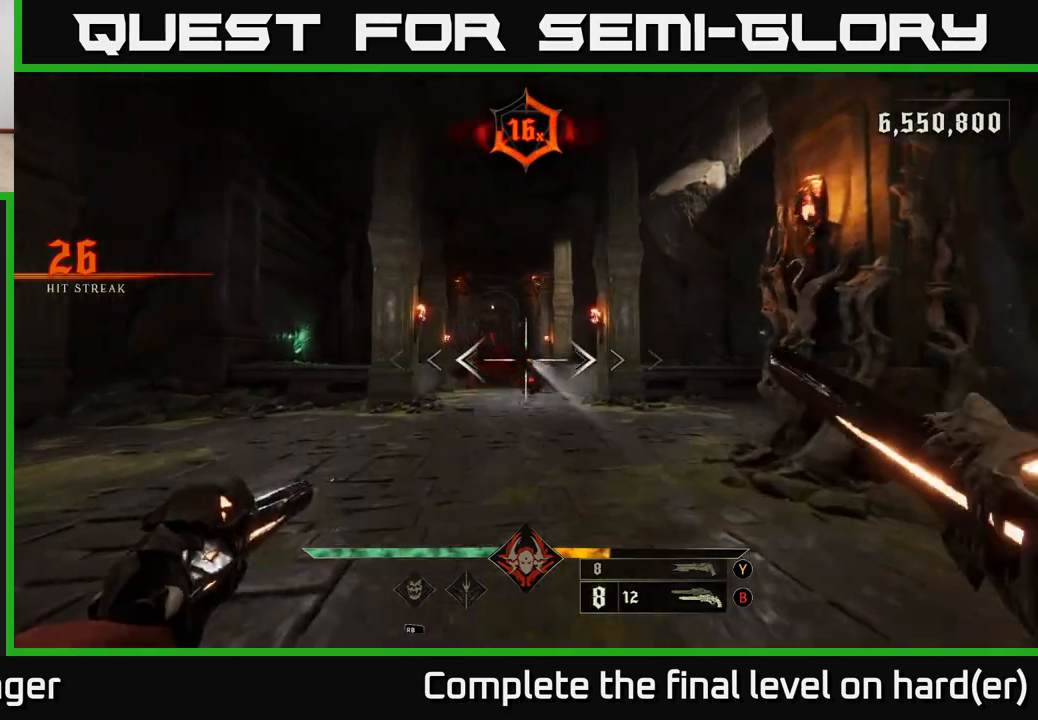
{"buttons": [], "left_stick": "up", "right_stick": "center", "events": [[283, "right_stick", "down"], [350, "right_stick", "center"], [417, "R2", "down"], [483, "R2", "up"]]}
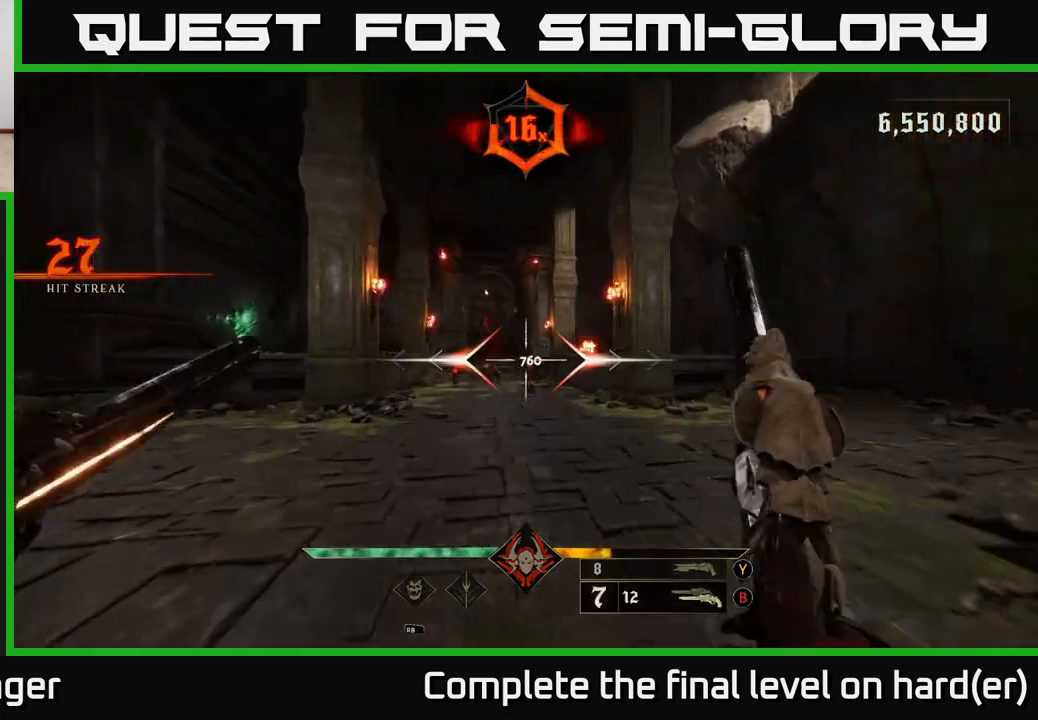
{"buttons": [], "left_stick": "up", "right_stick": "center", "events": [[367, "R2", "down"], [467, "R2", "up"]]}
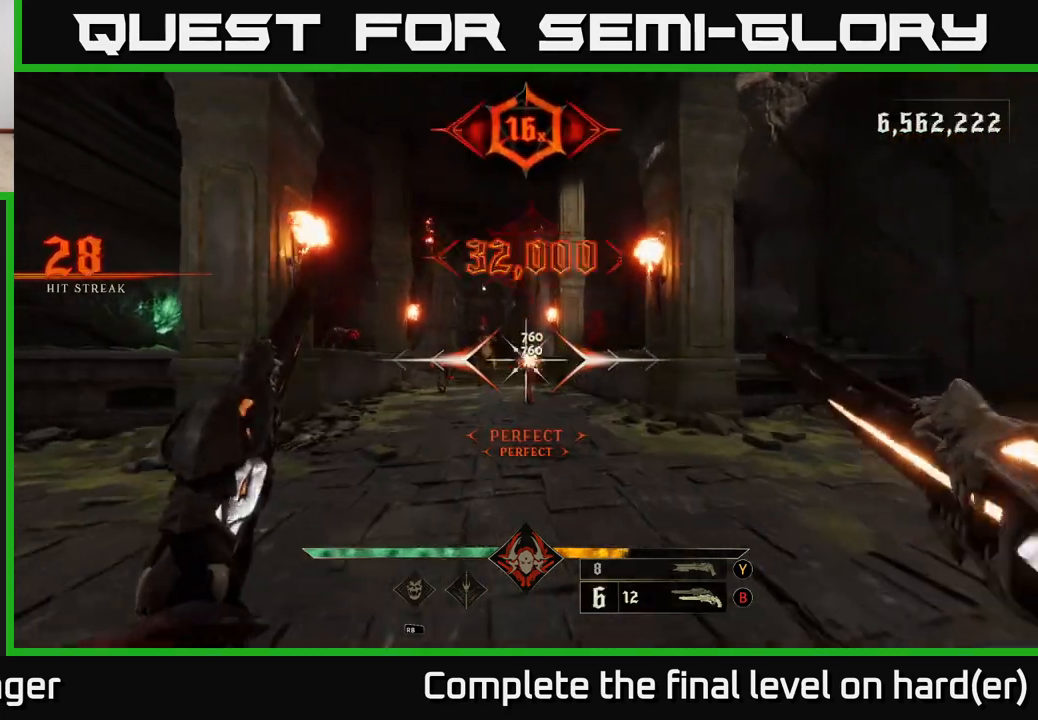
{"buttons": [], "left_stick": "down", "right_stick": "center", "events": [[100, "left_stick", "up-left"], [217, "right_stick", "left"], [350, "R2", "down"], [350, "right_stick", "center"], [433, "R2", "up"], [433, "left_stick", "down"]]}
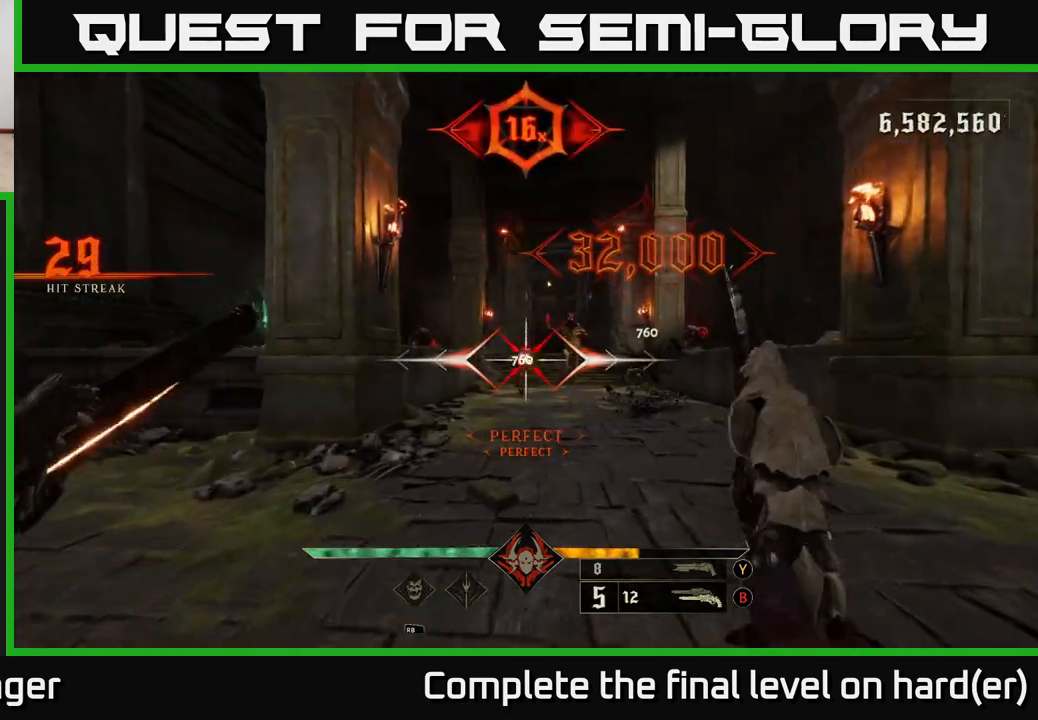
{"buttons": [], "left_stick": "down", "right_stick": "right", "events": [[17, "left_stick", "center"], [267, "left_stick", "down"], [317, "R2", "down"], [417, "R2", "up"], [467, "right_stick", "right"]]}
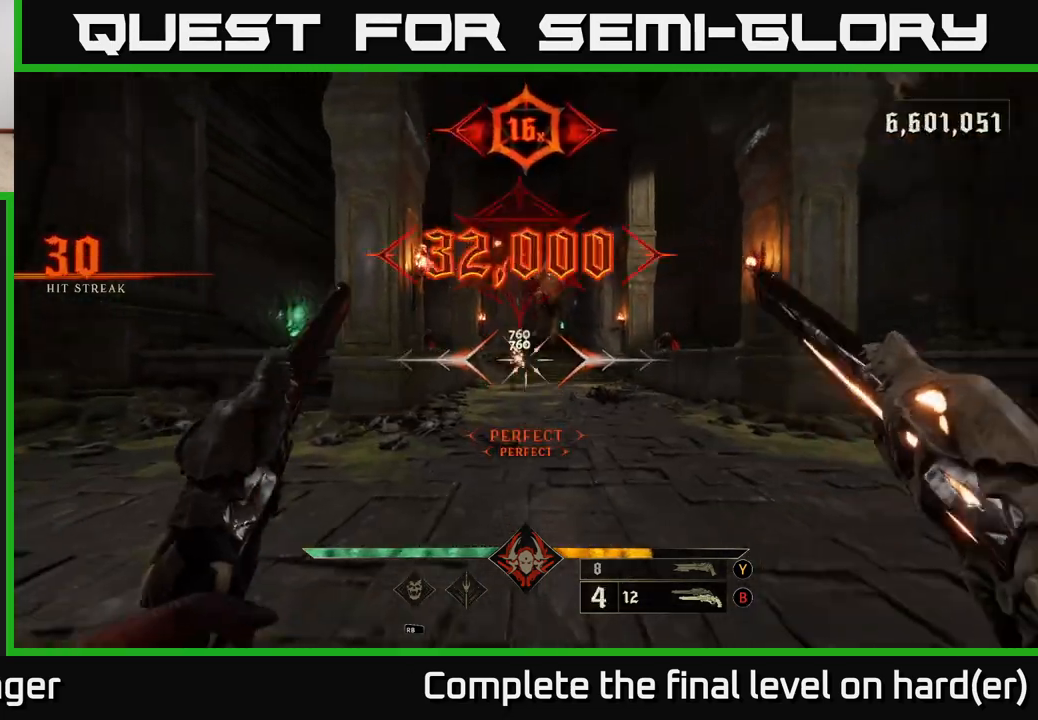
{"buttons": [], "left_stick": "left", "right_stick": "center", "events": [[117, "right_stick", "center"], [133, "left_stick", "down-left"], [317, "L2", "down"], [350, "R2", "down"], [383, "A", "down"], [383, "R2", "up"], [467, "left_stick", "left"], [483, "A", "up"], [500, "L2", "up"]]}
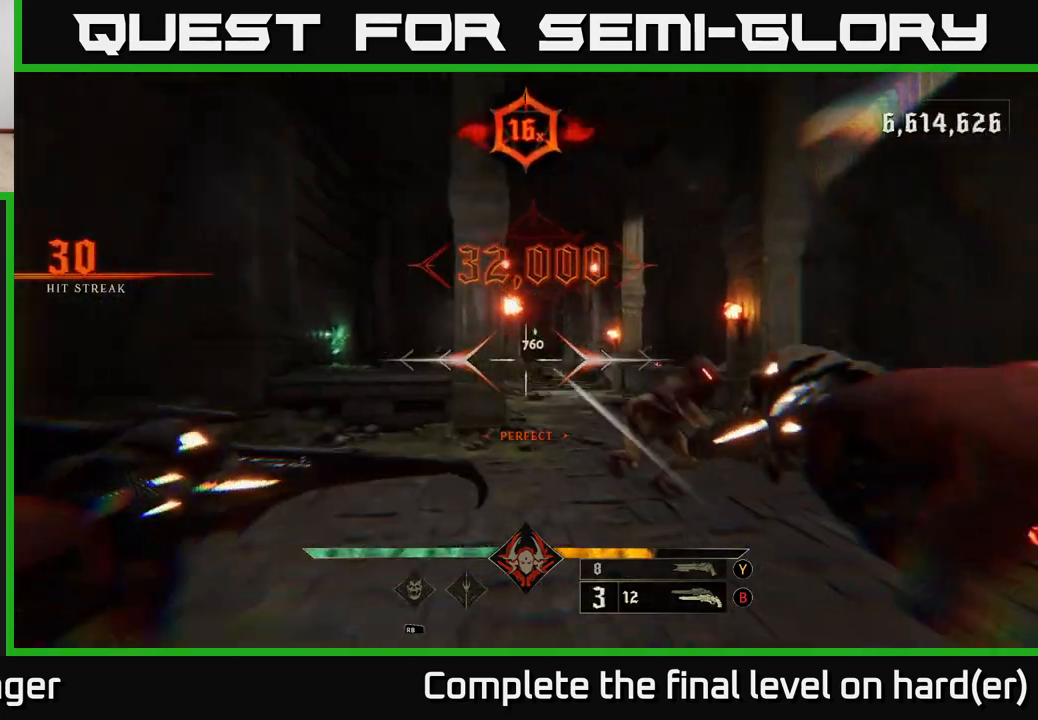
{"buttons": [], "left_stick": "right", "right_stick": "down-right", "events": [[167, "A", "down"], [267, "A", "up"], [267, "left_stick", "right"], [400, "right_stick", "down-right"]]}
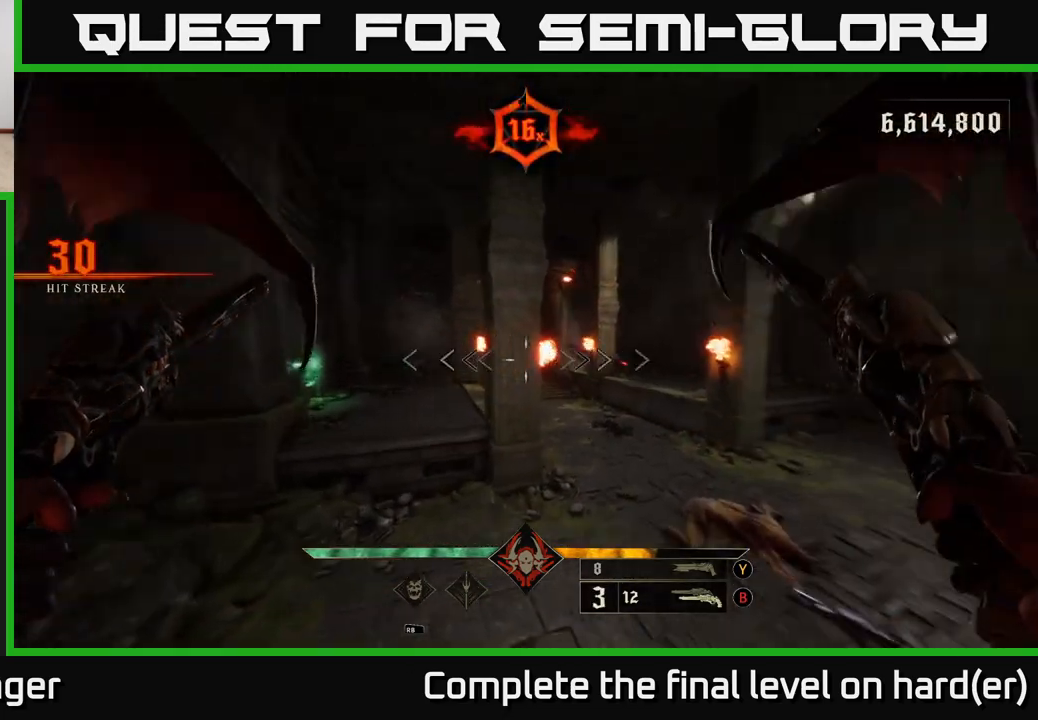
{"buttons": [], "left_stick": "up", "right_stick": "up", "events": [[300, "R2", "down"], [300, "left_stick", "up-right"], [400, "R2", "up"], [400, "left_stick", "up"], [450, "right_stick", "up"]]}
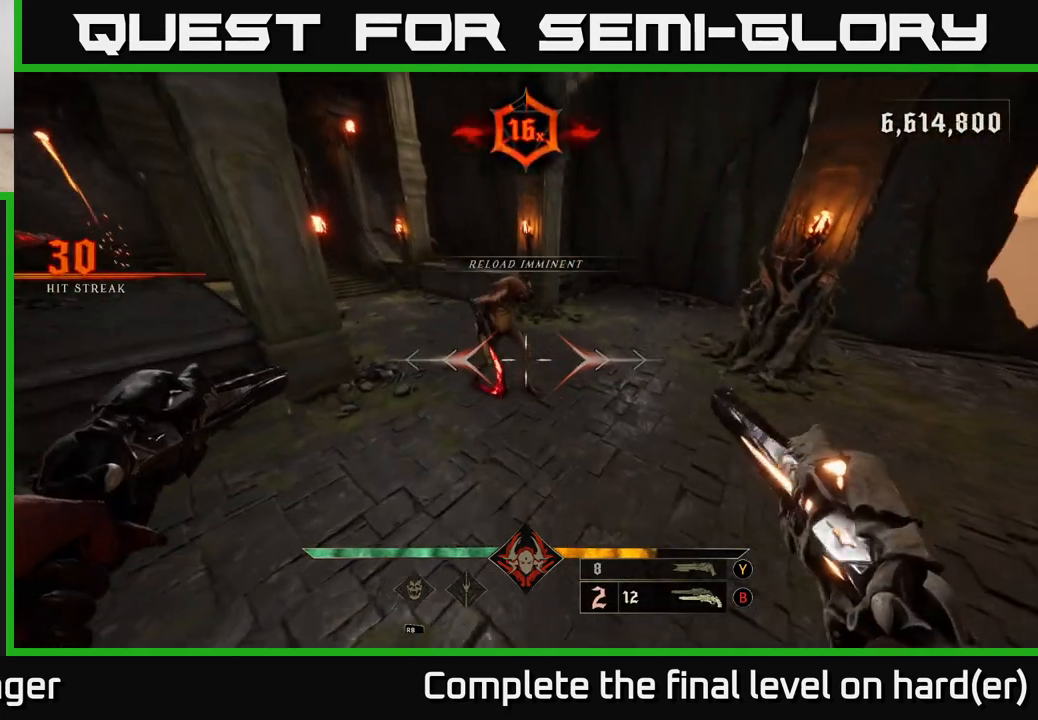
{"buttons": [], "left_stick": "right", "right_stick": "center", "events": [[250, "R2", "down"], [333, "R2", "up"], [400, "right_stick", "center"], [500, "left_stick", "right"]]}